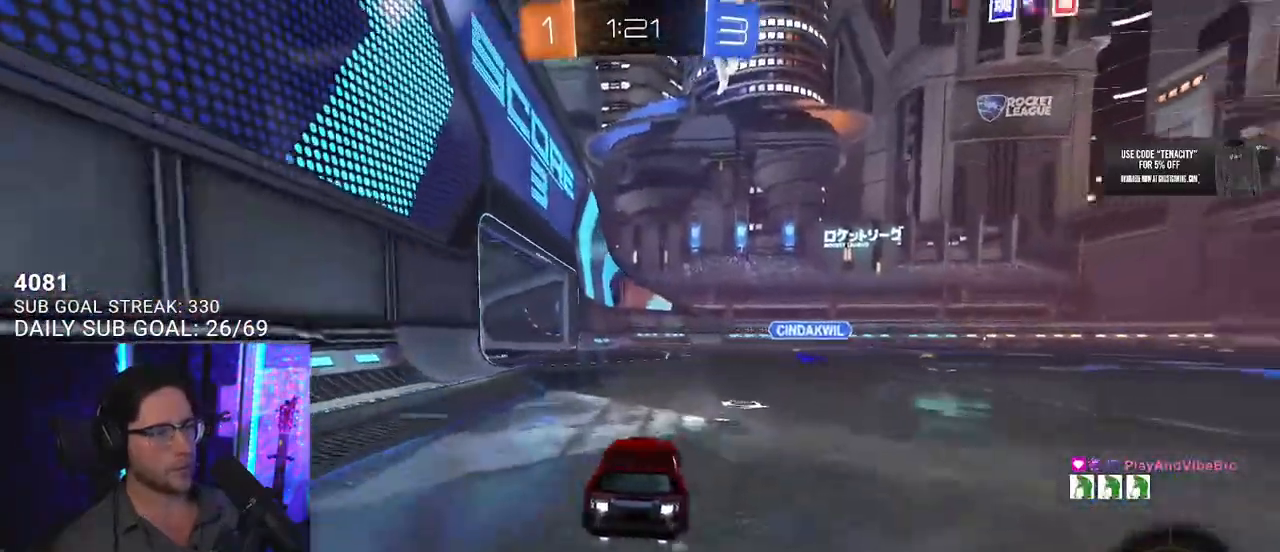
Gameplay with a controller (PlayStation layout); each line is a JSON object with the inputs held at the frame after it. "events" lists button and stick changes between this image and that frame as [ms after this image, input, new state], when the widget could be followed in between. Not read: SELECT START.
{"buttons": ["R2"], "left_stick": "left", "right_stick": "center", "events": [[117, "left_stick", "center"], [200, "left_stick", "right"], [467, "R1", "up"], [500, "left_stick", "left"]]}
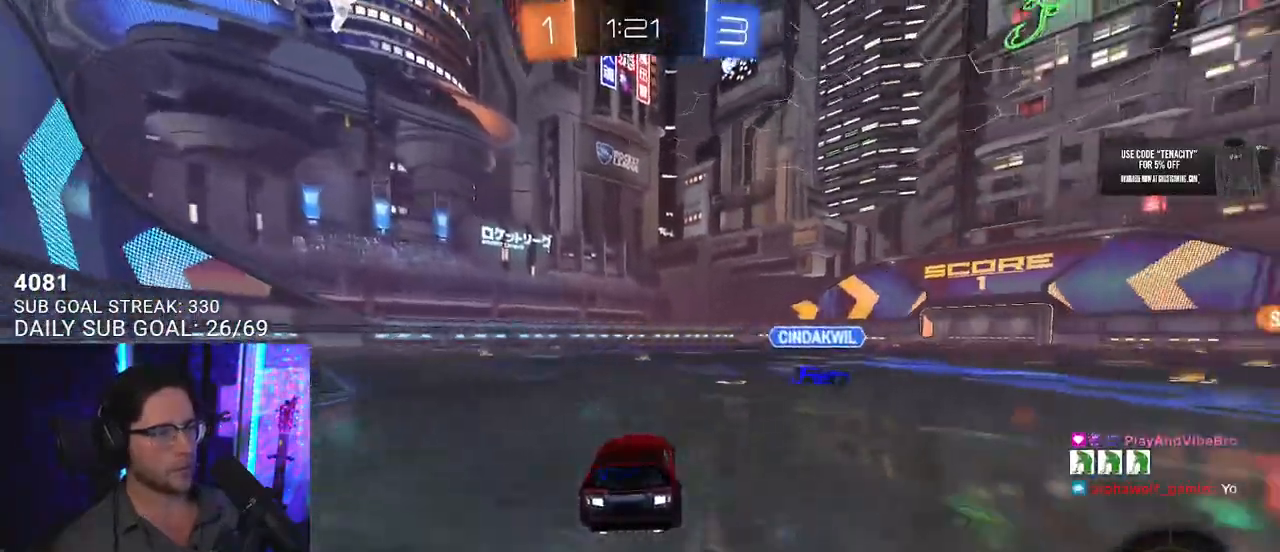
{"buttons": ["CROSS", "R2"], "left_stick": "down-right", "right_stick": "center", "events": [[50, "TRIANGLE", "down"], [50, "left_stick", "center"], [117, "left_stick", "right"], [150, "TRIANGLE", "up"], [250, "CROSS", "down"], [300, "left_stick", "up-left"], [317, "L2", "down"], [333, "CROSS", "up"], [367, "CROSS", "down"], [433, "L2", "up"], [450, "left_stick", "down-right"]]}
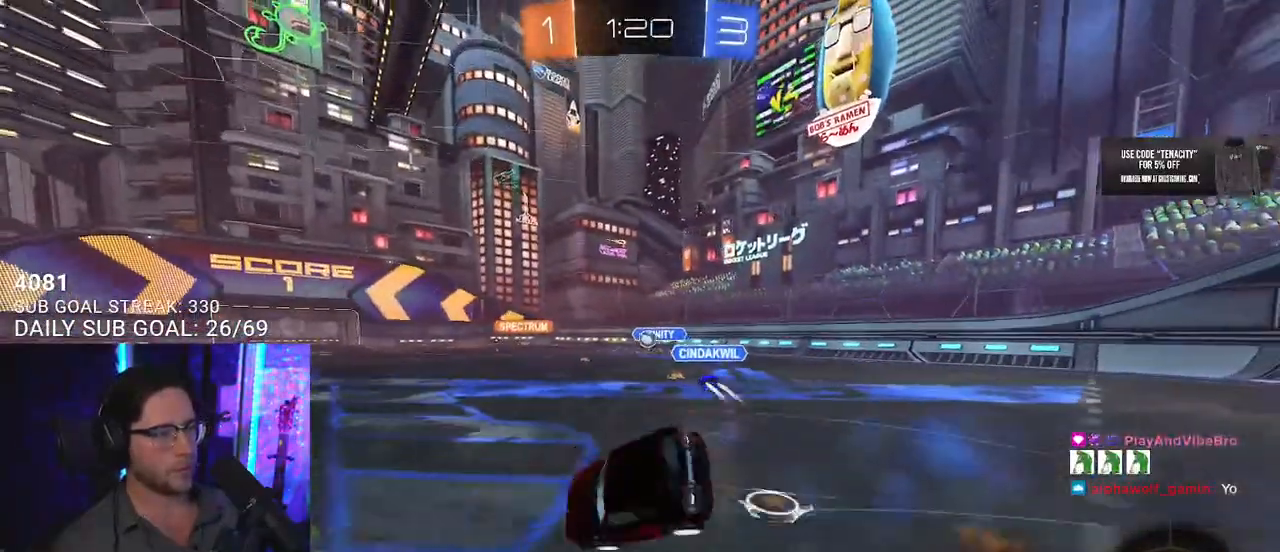
{"buttons": ["L2", "R2"], "left_stick": "down-left", "right_stick": "center", "events": [[17, "CROSS", "up"], [17, "left_stick", "down"], [83, "L2", "down"], [117, "left_stick", "down-left"]]}
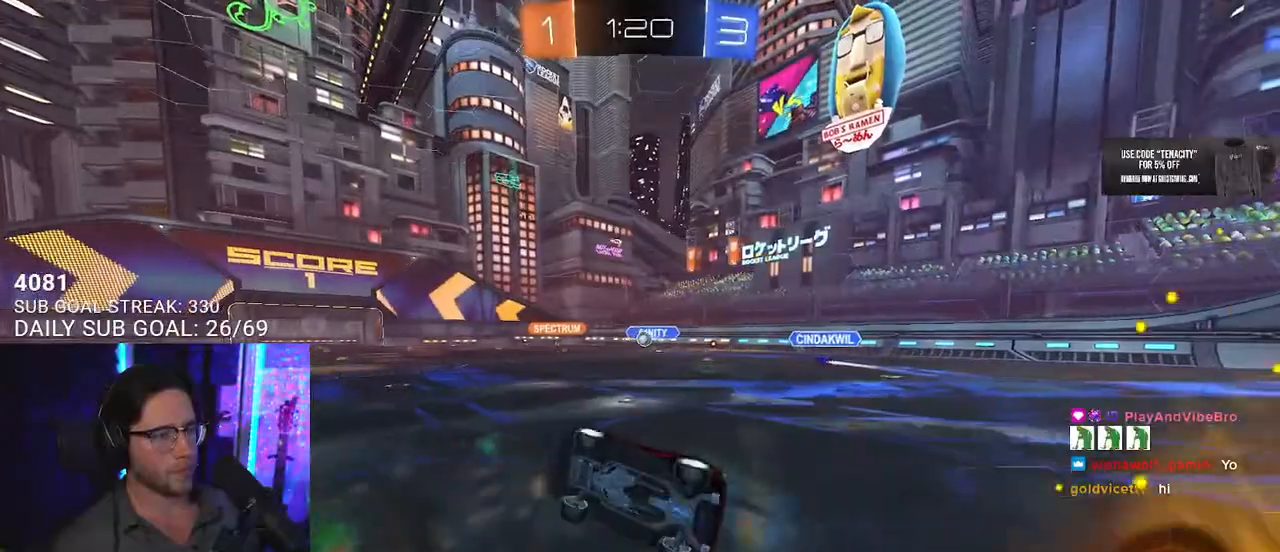
{"buttons": ["R2"], "left_stick": "center", "right_stick": "center", "events": [[183, "L2", "up"], [283, "left_stick", "center"]]}
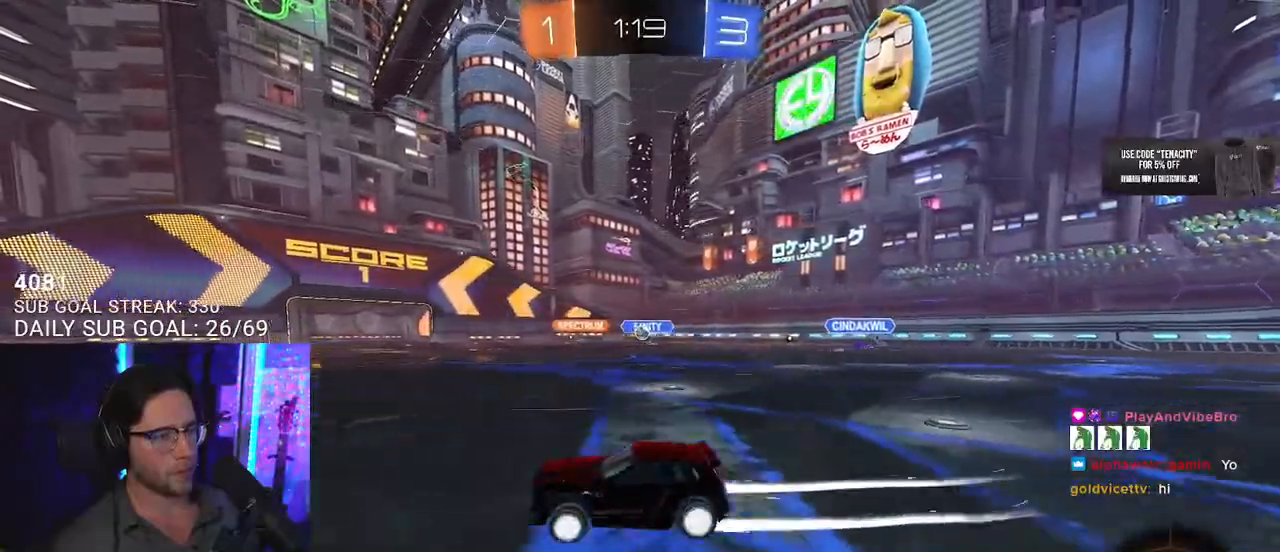
{"buttons": ["R2"], "left_stick": "center", "right_stick": "center", "events": []}
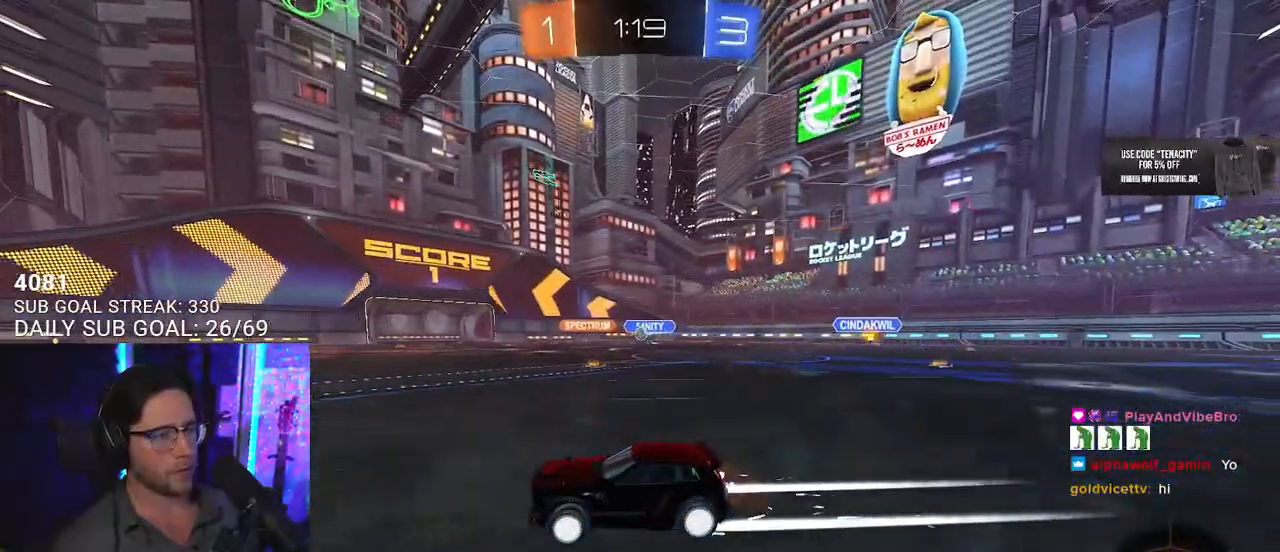
{"buttons": ["R2"], "left_stick": "center", "right_stick": "center", "events": [[383, "left_stick", "down-left"], [500, "left_stick", "center"]]}
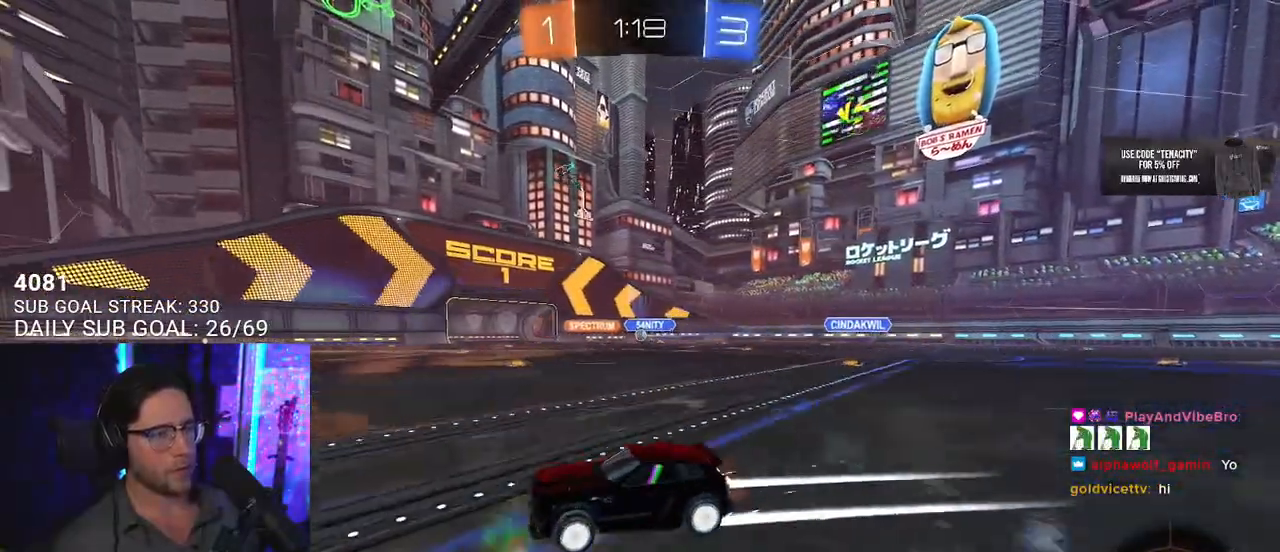
{"buttons": ["R1", "R2"], "left_stick": "right", "right_stick": "center", "events": [[283, "left_stick", "right"], [333, "SQUARE", "down"], [383, "SQUARE", "up"], [417, "R1", "down"]]}
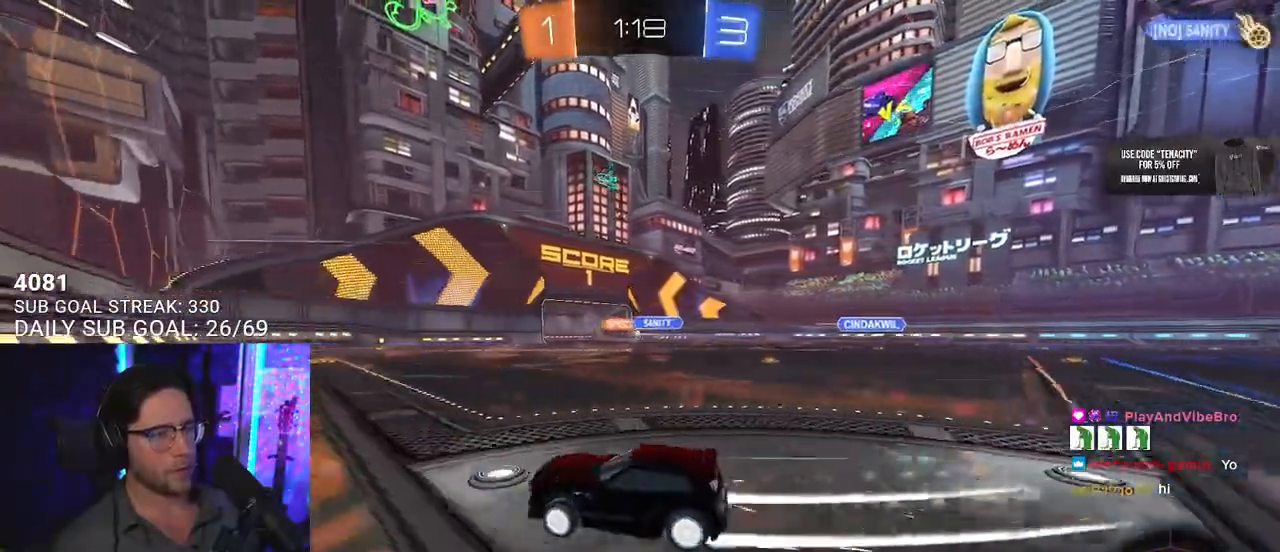
{"buttons": ["R2"], "left_stick": "center", "right_stick": "center", "events": [[200, "left_stick", "center"], [383, "R1", "up"]]}
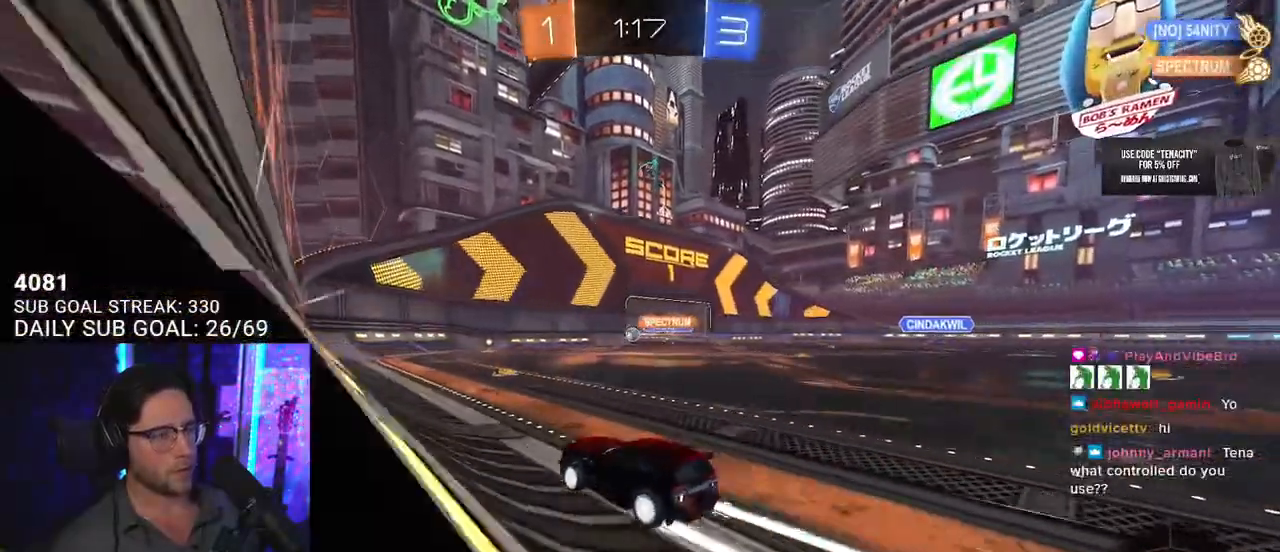
{"buttons": ["R2"], "left_stick": "right", "right_stick": "center", "events": [[17, "R2", "up"], [317, "left_stick", "right"], [400, "R2", "down"]]}
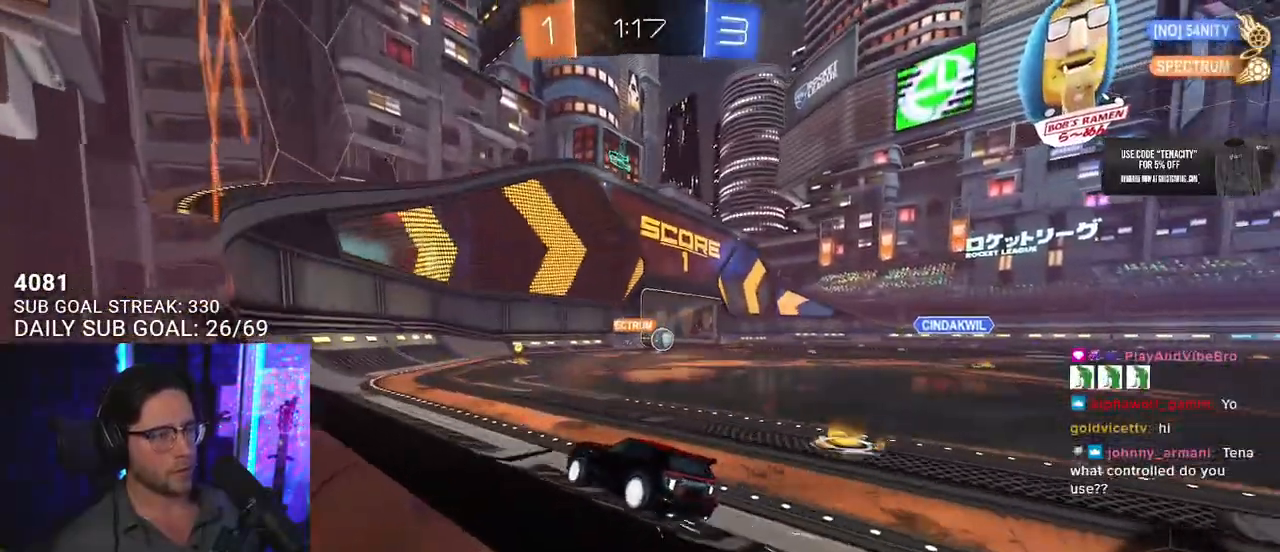
{"buttons": ["R2"], "left_stick": "left", "right_stick": "center", "events": [[133, "left_stick", "left"]]}
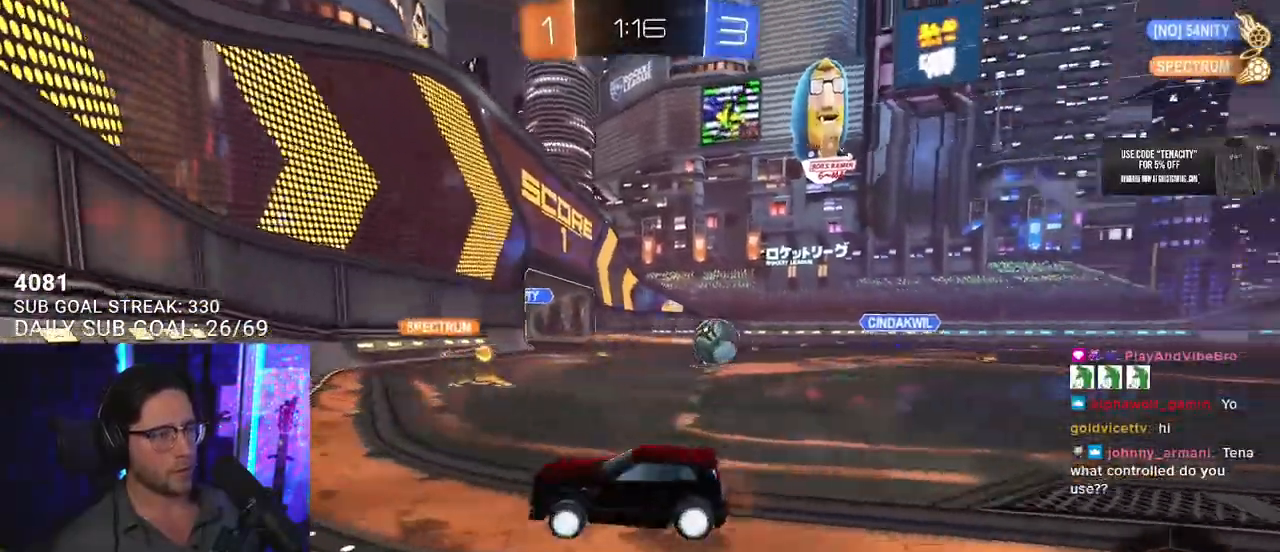
{"buttons": ["R2"], "left_stick": "right", "right_stick": "center", "events": [[83, "left_stick", "right"], [300, "SQUARE", "down"], [483, "SQUARE", "up"]]}
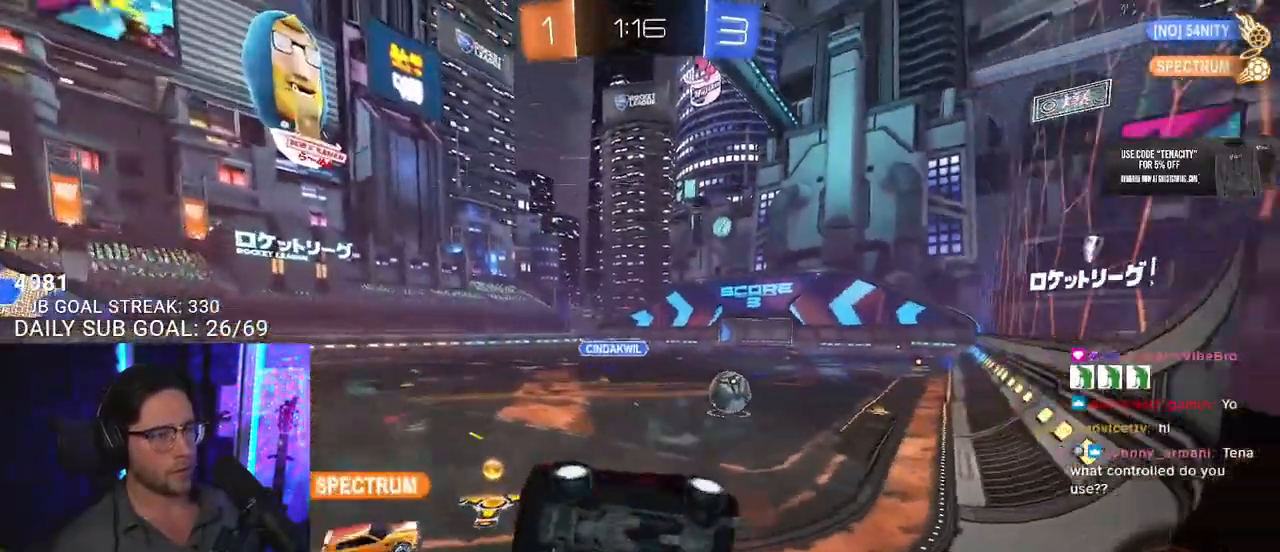
{"buttons": ["R2"], "left_stick": "right", "right_stick": "center", "events": [[333, "left_stick", "center"], [450, "left_stick", "right"]]}
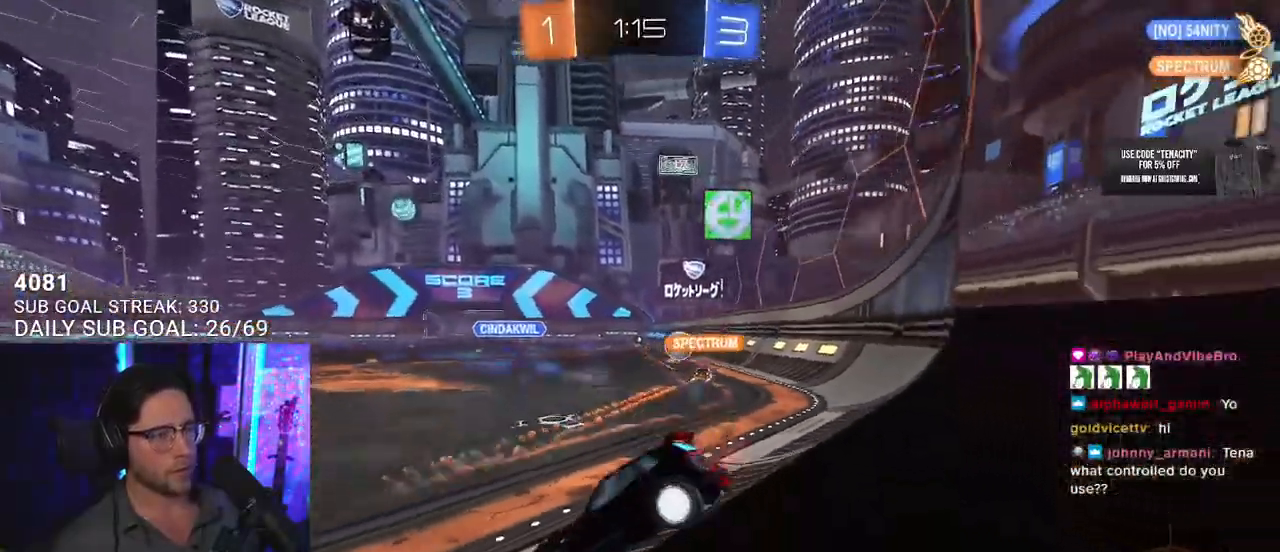
{"buttons": ["R2"], "left_stick": "center", "right_stick": "center", "events": [[250, "left_stick", "center"]]}
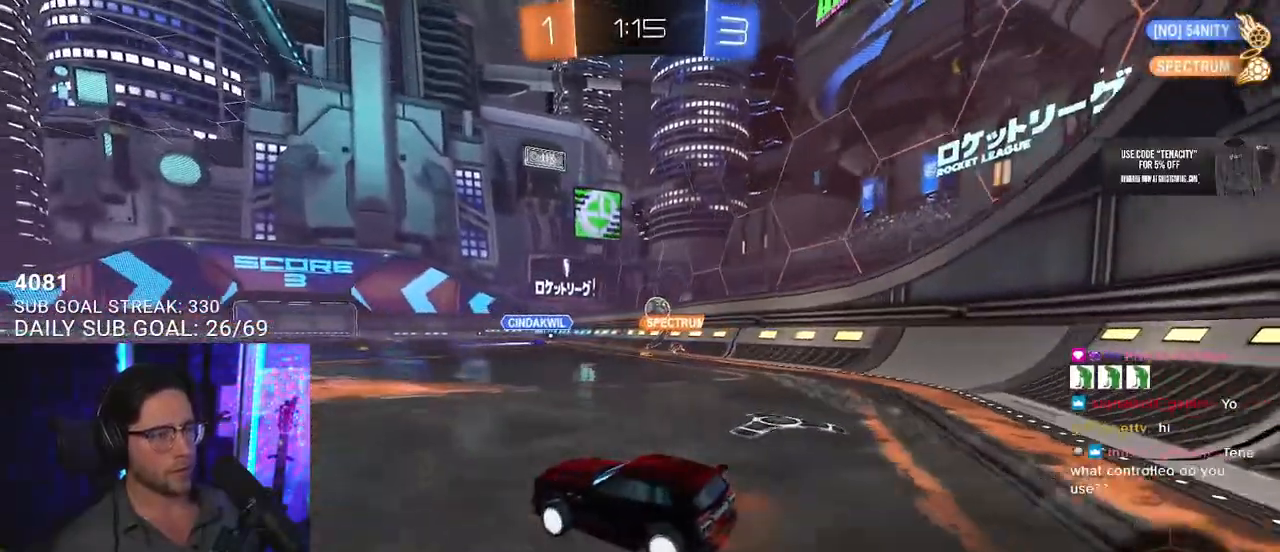
{"buttons": ["CROSS", "L2", "R2"], "left_stick": "up-left", "right_stick": "center", "events": [[100, "left_stick", "right"], [367, "CROSS", "down"], [383, "left_stick", "up-left"], [400, "L2", "down"], [433, "CROSS", "up"], [467, "CROSS", "down"]]}
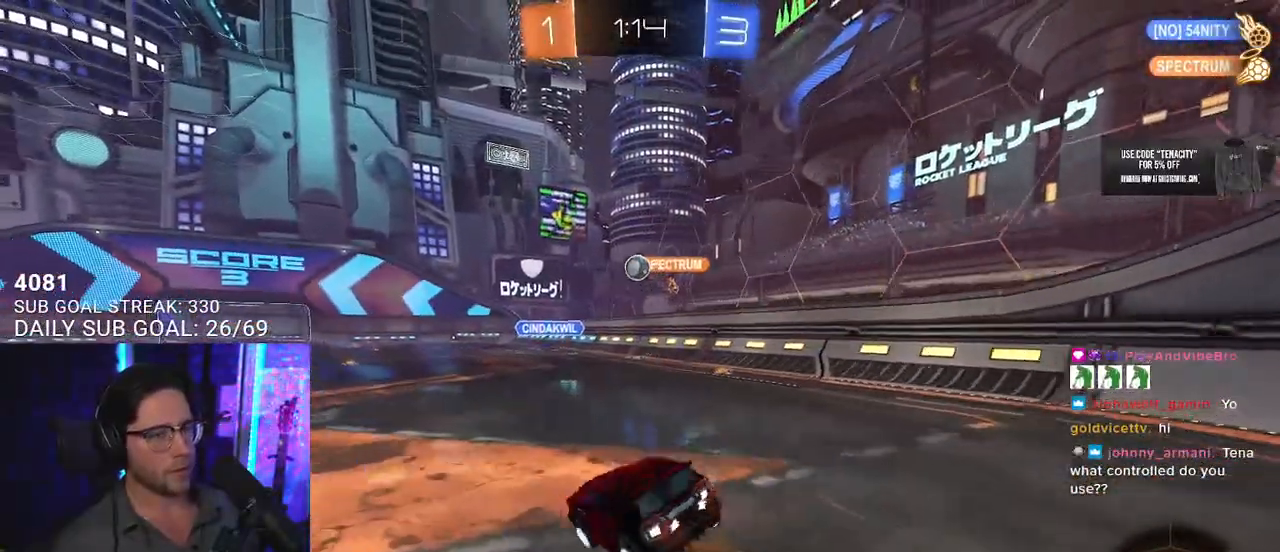
{"buttons": ["L2", "R2"], "left_stick": "down-left", "right_stick": "center", "events": [[50, "L2", "up"], [50, "left_stick", "down-right"], [83, "CROSS", "up"], [83, "SQUARE", "down"], [83, "TRIANGLE", "down"], [100, "SQUARE", "up"], [117, "left_stick", "down"], [183, "L2", "down"], [217, "TRIANGLE", "up"], [217, "left_stick", "down-left"]]}
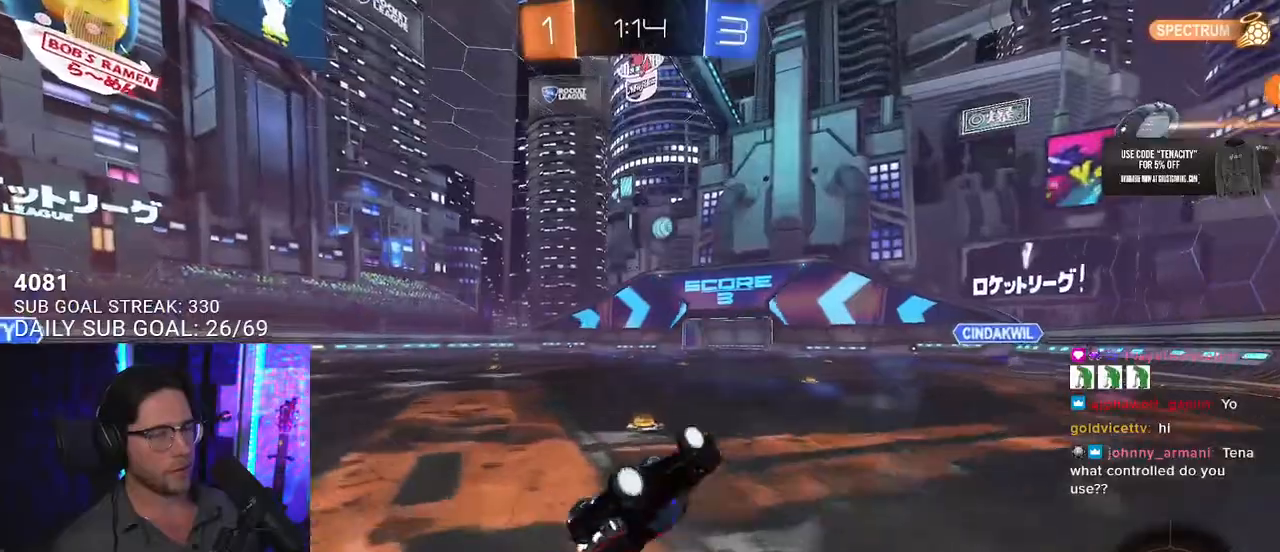
{"buttons": ["R2"], "left_stick": "center", "right_stick": "center", "events": [[283, "L2", "up"], [367, "left_stick", "right"], [500, "left_stick", "center"]]}
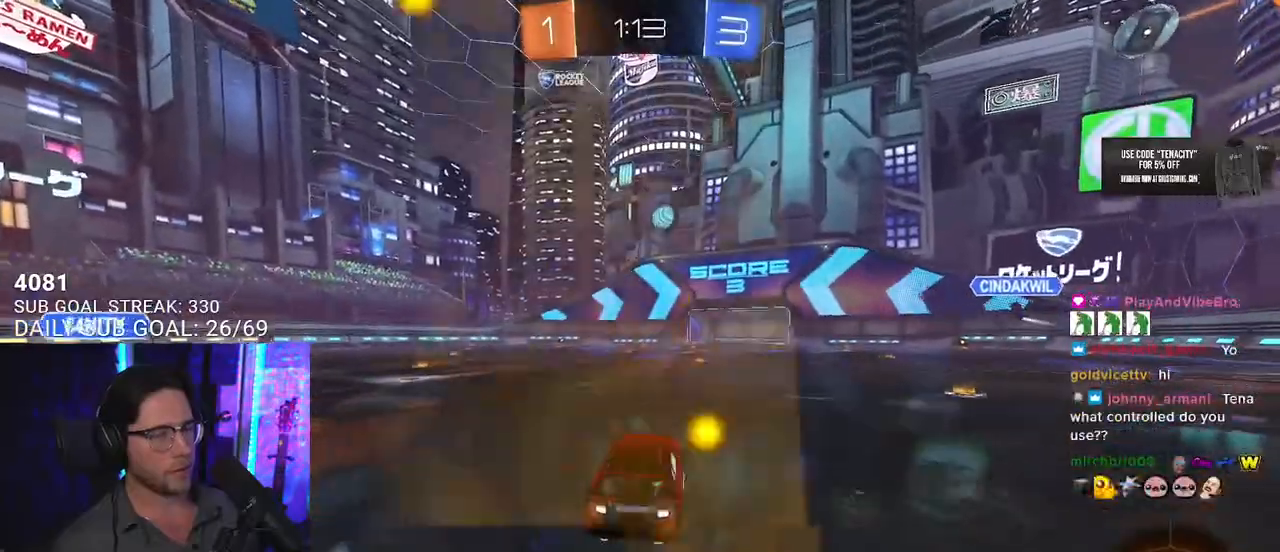
{"buttons": ["R2"], "left_stick": "center", "right_stick": "center", "events": [[100, "TRIANGLE", "down"], [183, "TRIANGLE", "up"]]}
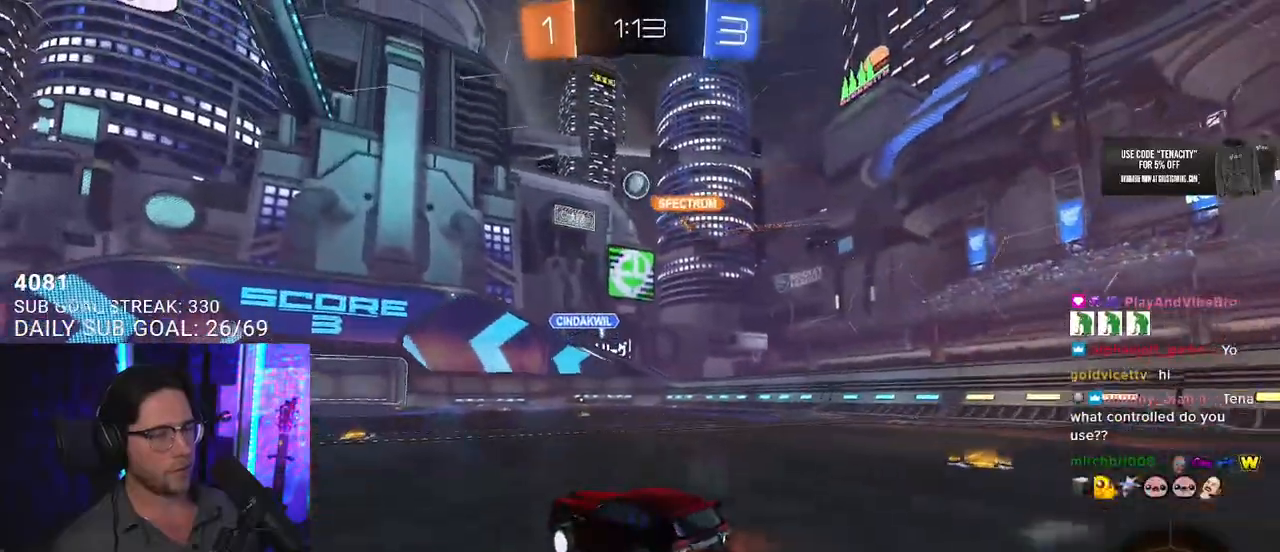
{"buttons": ["R2"], "left_stick": "left", "right_stick": "center", "events": [[33, "left_stick", "up-right"], [83, "left_stick", "center"], [433, "left_stick", "left"]]}
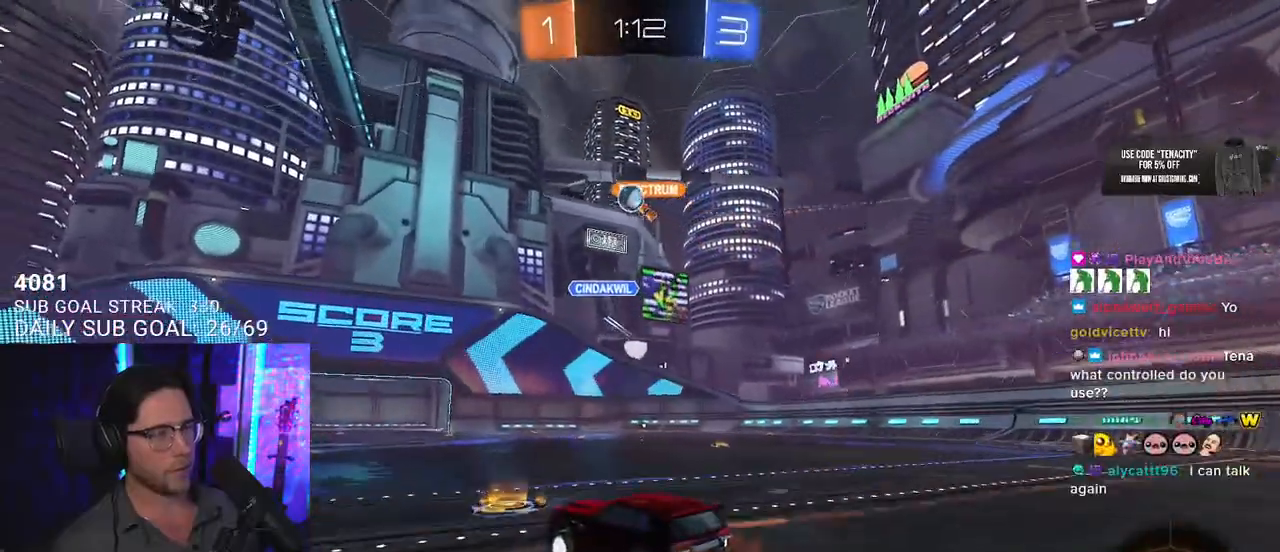
{"buttons": ["R2"], "left_stick": "left", "right_stick": "center", "events": [[233, "left_stick", "center"], [450, "left_stick", "left"]]}
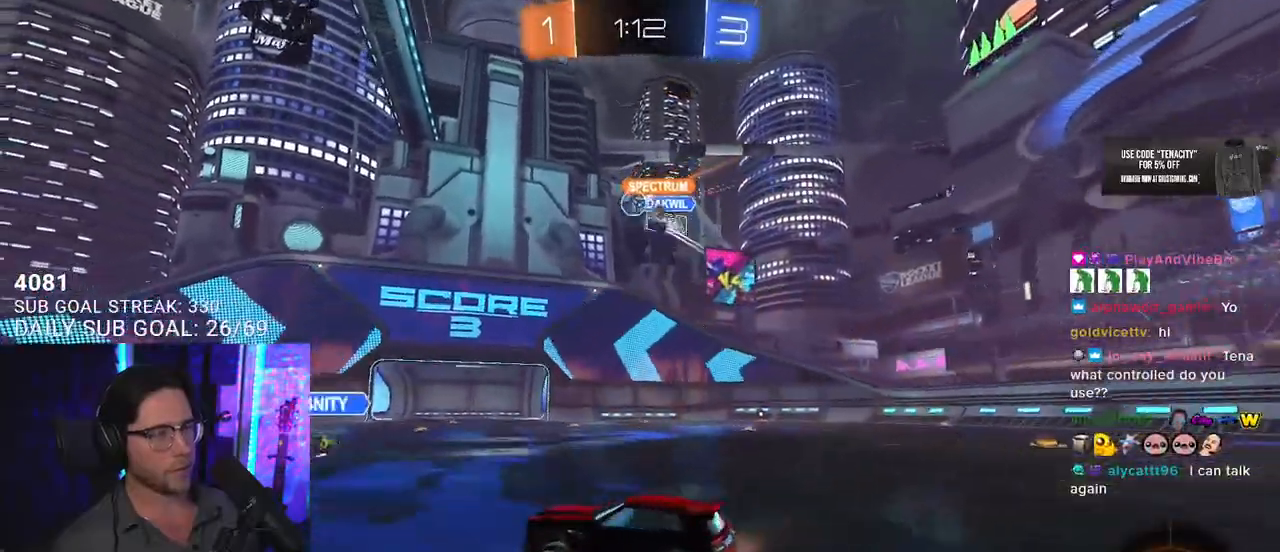
{"buttons": ["R2"], "left_stick": "center", "right_stick": "center", "events": [[50, "left_stick", "center"], [133, "left_stick", "right"], [350, "left_stick", "center"]]}
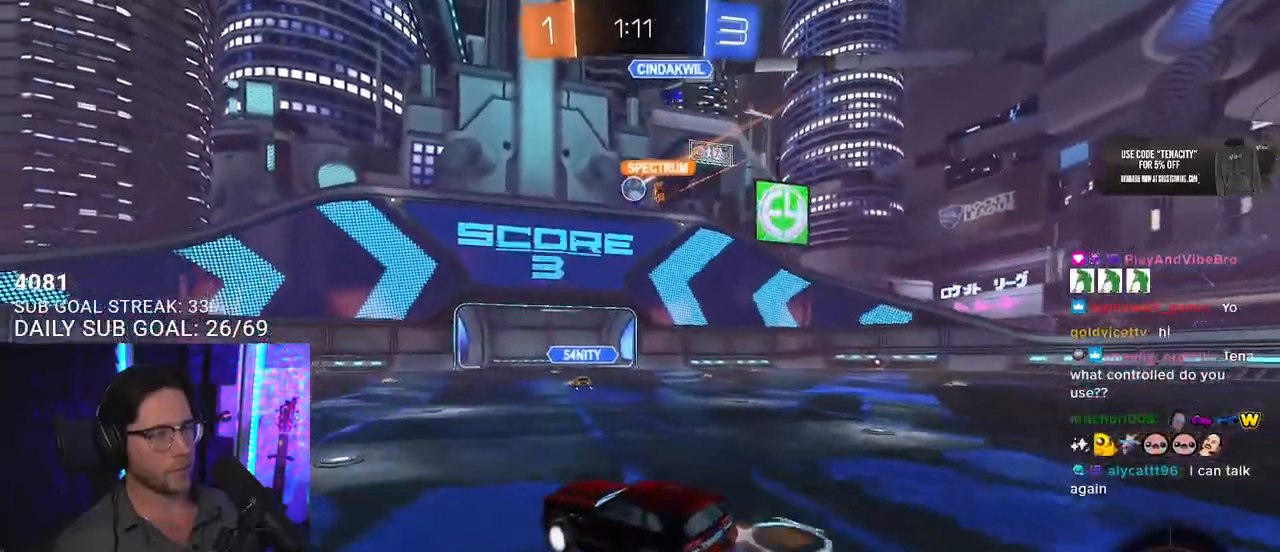
{"buttons": ["R2"], "left_stick": "center", "right_stick": "center", "events": []}
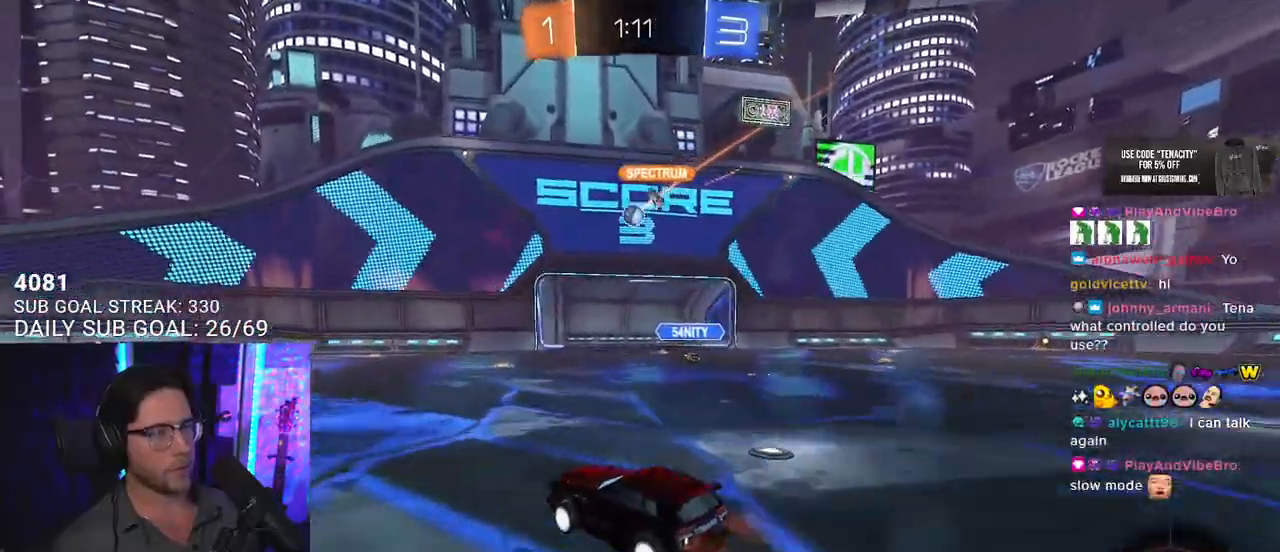
{"buttons": ["R2"], "left_stick": "right", "right_stick": "center", "events": [[33, "left_stick", "down-left"], [117, "left_stick", "center"], [217, "left_stick", "right"]]}
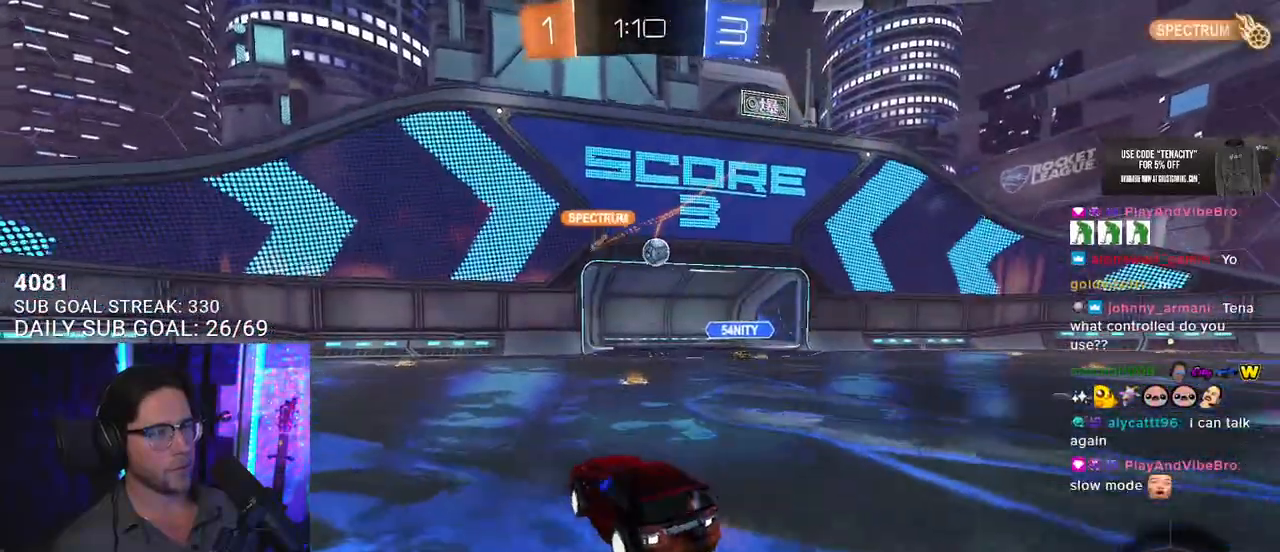
{"buttons": ["CROSS", "L2", "R2"], "left_stick": "down", "right_stick": "center", "events": [[233, "R2", "up"], [267, "L2", "down"], [433, "R2", "down"], [450, "CROSS", "down"], [483, "left_stick", "down"]]}
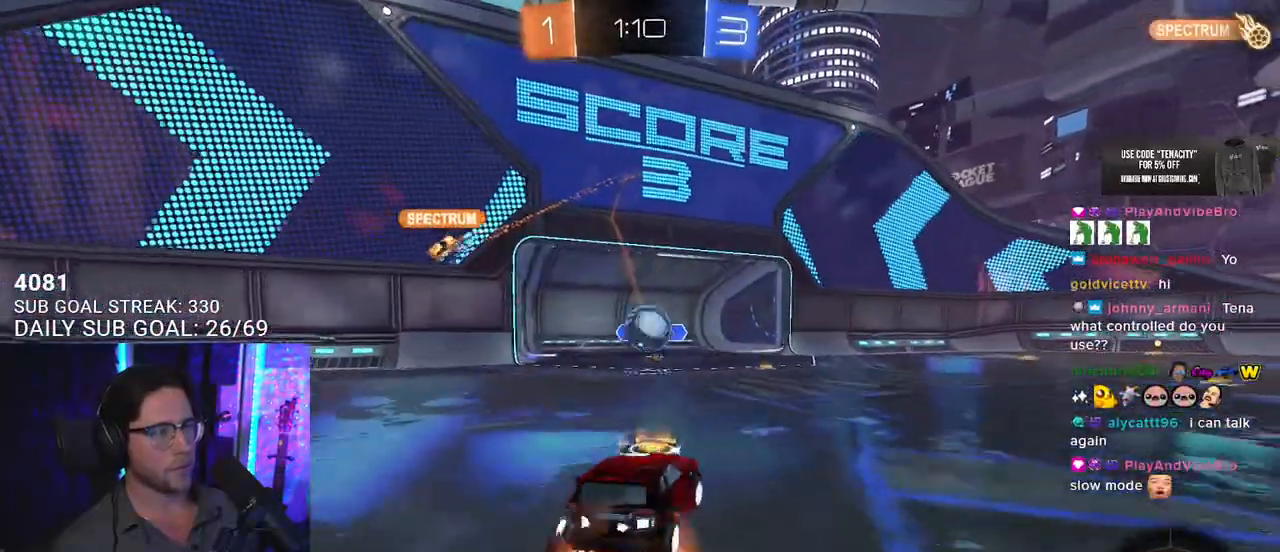
{"buttons": ["R1", "R2", "L3"], "left_stick": "up", "right_stick": "center", "events": [[33, "L2", "up"], [100, "CROSS", "up"], [100, "left_stick", "center"], [150, "CROSS", "down"], [167, "R1", "down"], [200, "left_stick", "down-left"], [217, "L3", "down"], [383, "left_stick", "up"], [400, "CROSS", "up"]]}
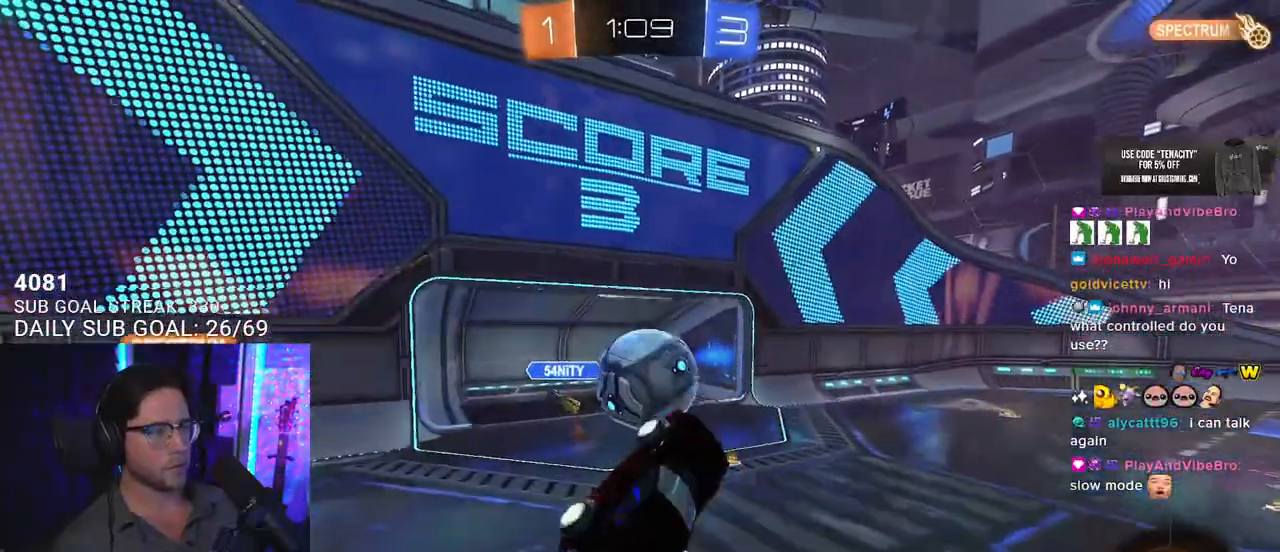
{"buttons": ["R2"], "left_stick": "up-right", "right_stick": "center", "events": [[67, "L3", "up"], [167, "L3", "down"], [267, "left_stick", "up-right"], [433, "R1", "up"], [500, "L3", "up"]]}
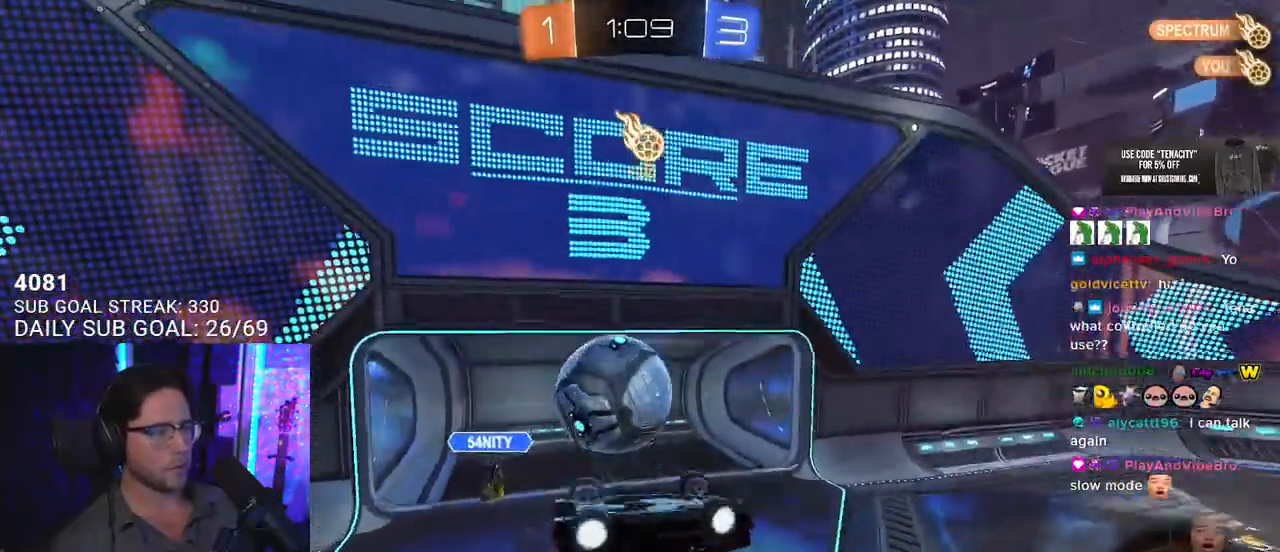
{"buttons": ["R2", "L3"], "left_stick": "down-left", "right_stick": "center", "events": [[83, "left_stick", "down-right"], [150, "left_stick", "down"], [433, "left_stick", "down-left"], [450, "L3", "down"]]}
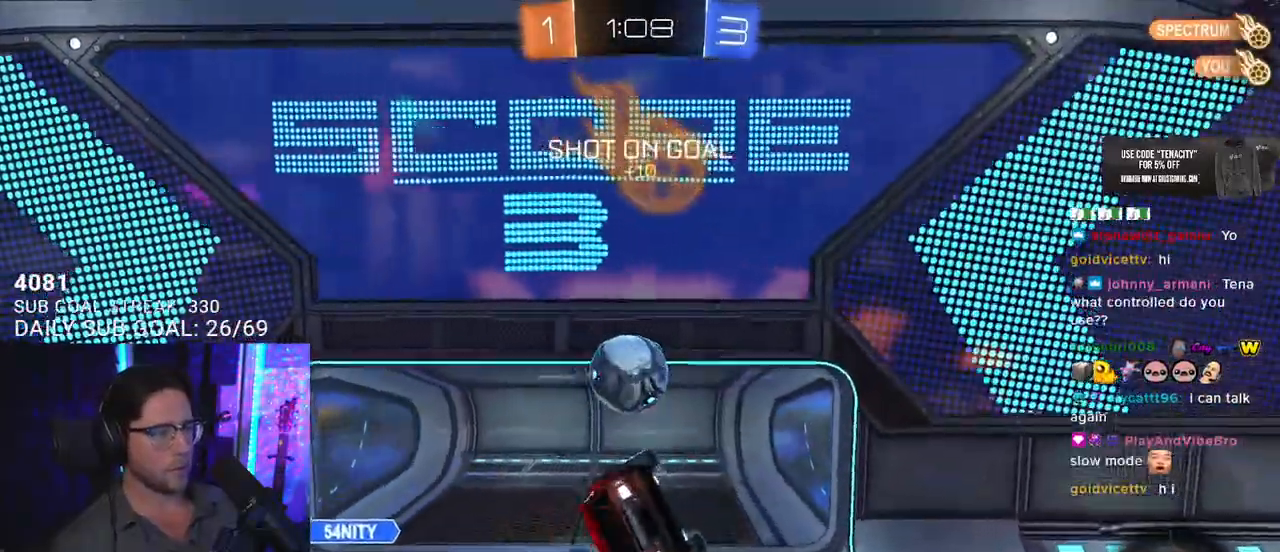
{"buttons": ["R1", "R2", "L3"], "left_stick": "right", "right_stick": "center", "events": [[17, "R1", "down"], [100, "left_stick", "up-left"], [233, "left_stick", "up"], [417, "left_stick", "right"]]}
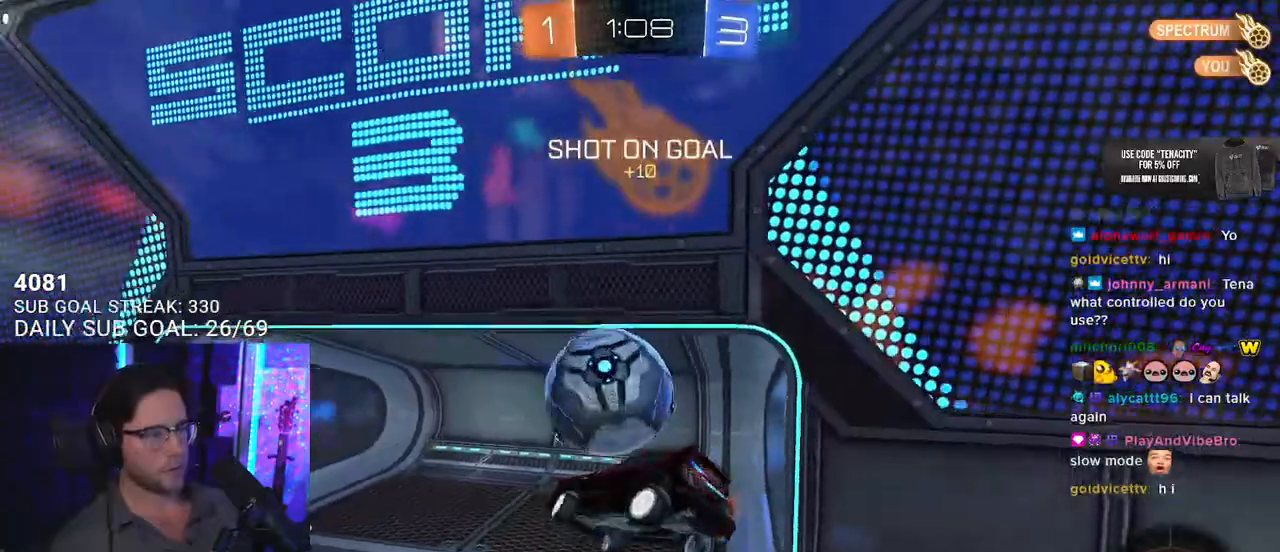
{"buttons": ["L2", "R2"], "left_stick": "left", "right_stick": "center", "events": [[33, "L3", "up"], [67, "left_stick", "down"], [167, "left_stick", "down-left"], [233, "L2", "down"], [283, "R1", "up"], [350, "left_stick", "left"]]}
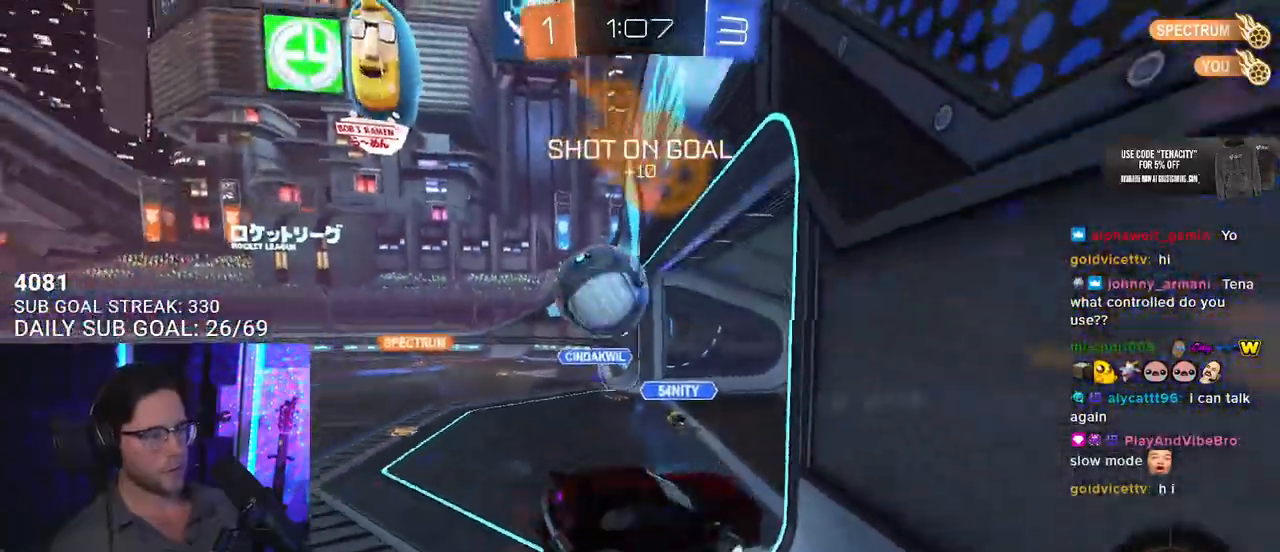
{"buttons": ["L2"], "left_stick": "down-right", "right_stick": "center", "events": [[33, "L2", "up"], [67, "left_stick", "up-right"], [167, "R2", "up"], [200, "left_stick", "right"], [233, "L2", "down"], [467, "left_stick", "down-right"]]}
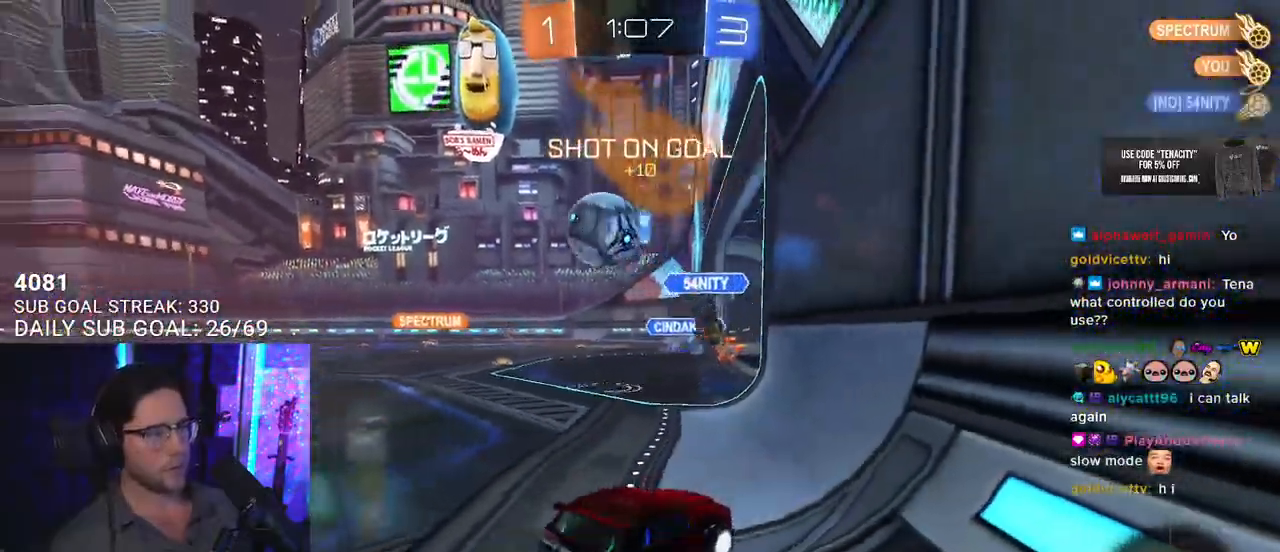
{"buttons": ["L2"], "left_stick": "center", "right_stick": "center", "events": [[33, "left_stick", "down-left"], [233, "left_stick", "center"], [317, "left_stick", "left"], [483, "left_stick", "center"]]}
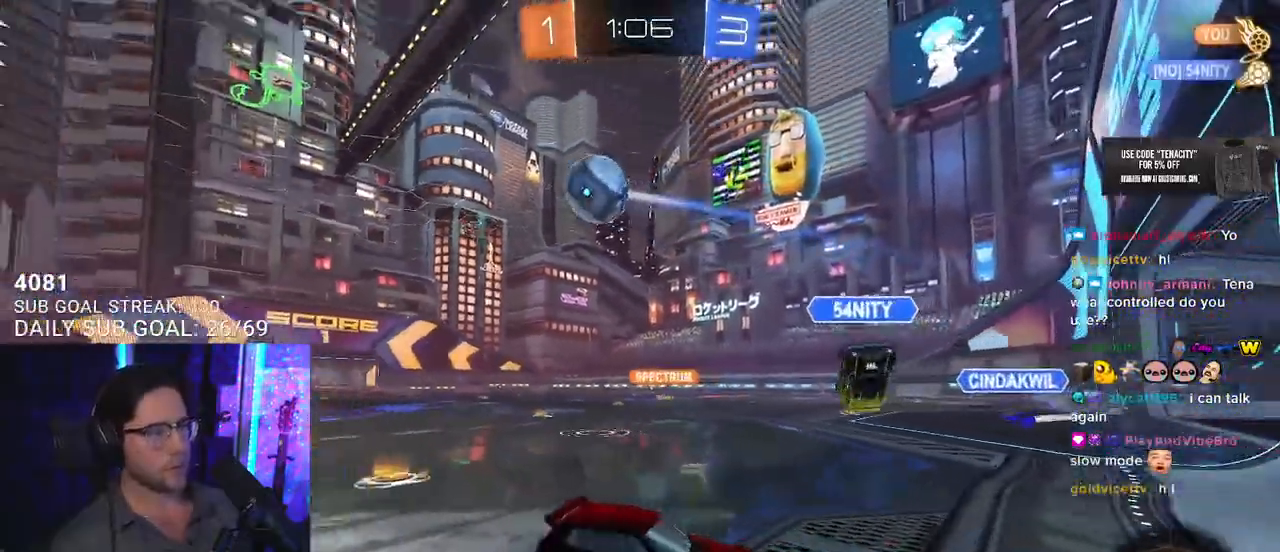
{"buttons": ["TRIANGLE", "R2"], "left_stick": "up", "right_stick": "center", "events": [[50, "CROSS", "down"], [83, "left_stick", "down"], [150, "CROSS", "up"], [200, "CROSS", "down"], [367, "CROSS", "up"], [367, "R2", "down"], [417, "TRIANGLE", "down"], [450, "L2", "up"], [450, "left_stick", "up"]]}